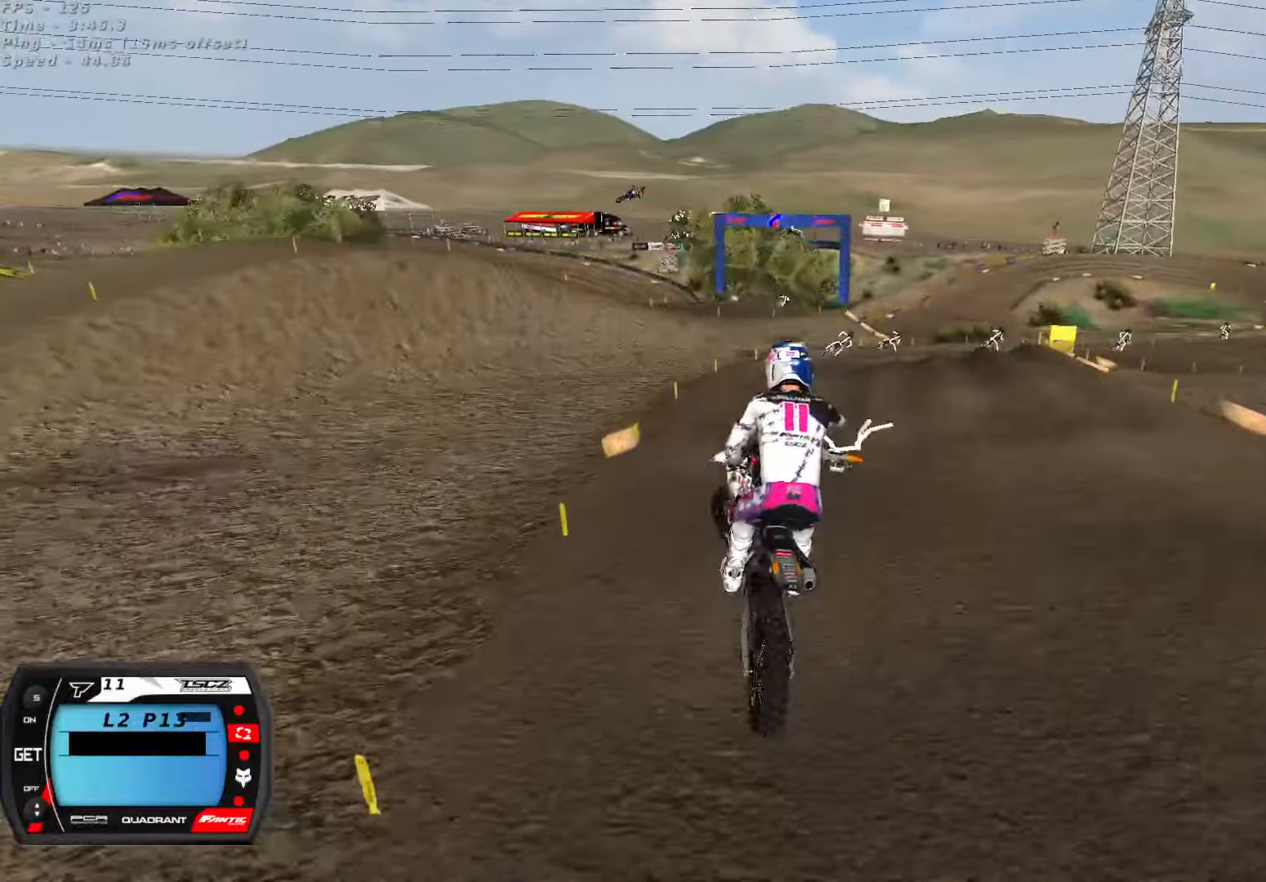
Gameplay with a controller (Xbox layout); each line is a JSON object with the inputs held at the frame after it (dt_ms = milliseconds from this image to that frame). "button_events" lists button changes between this image and that frame as [ms after this image, input, new state], when the widget could be followed in between (sticks are given only as held states).
{"dt_ms": 1000, "buttons": [], "left_stick": "left", "right_stick": "up-left", "button_events": [[134, "L2", "down"], [517, "R2", "down"], [584, "L2", "up"], [850, "R2", "up"], [917, "R2", "down"], [1000, "R2", "up"]]}
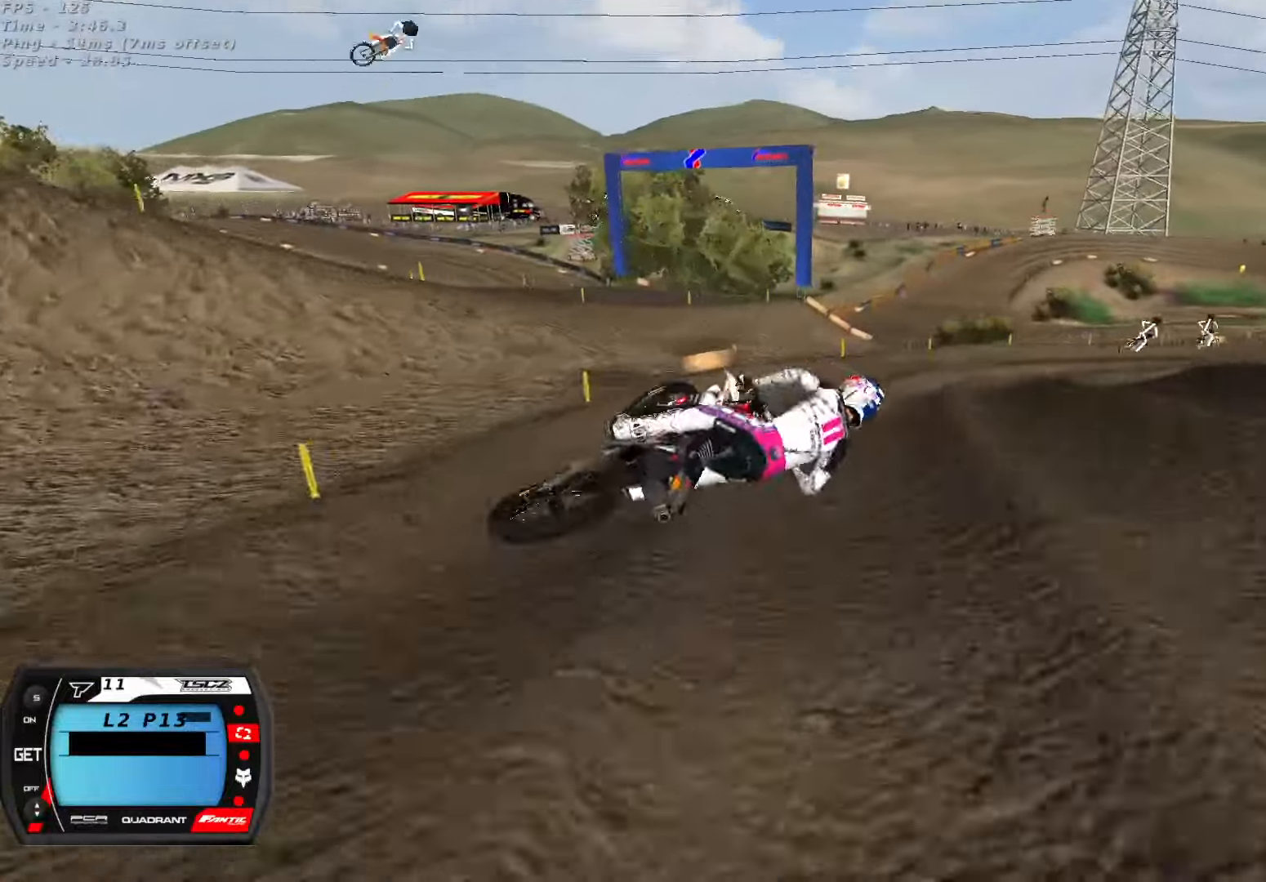
{"dt_ms": 500, "buttons": ["R2"], "left_stick": "center", "right_stick": "down-left", "button_events": [[67, "R2", "down"]]}
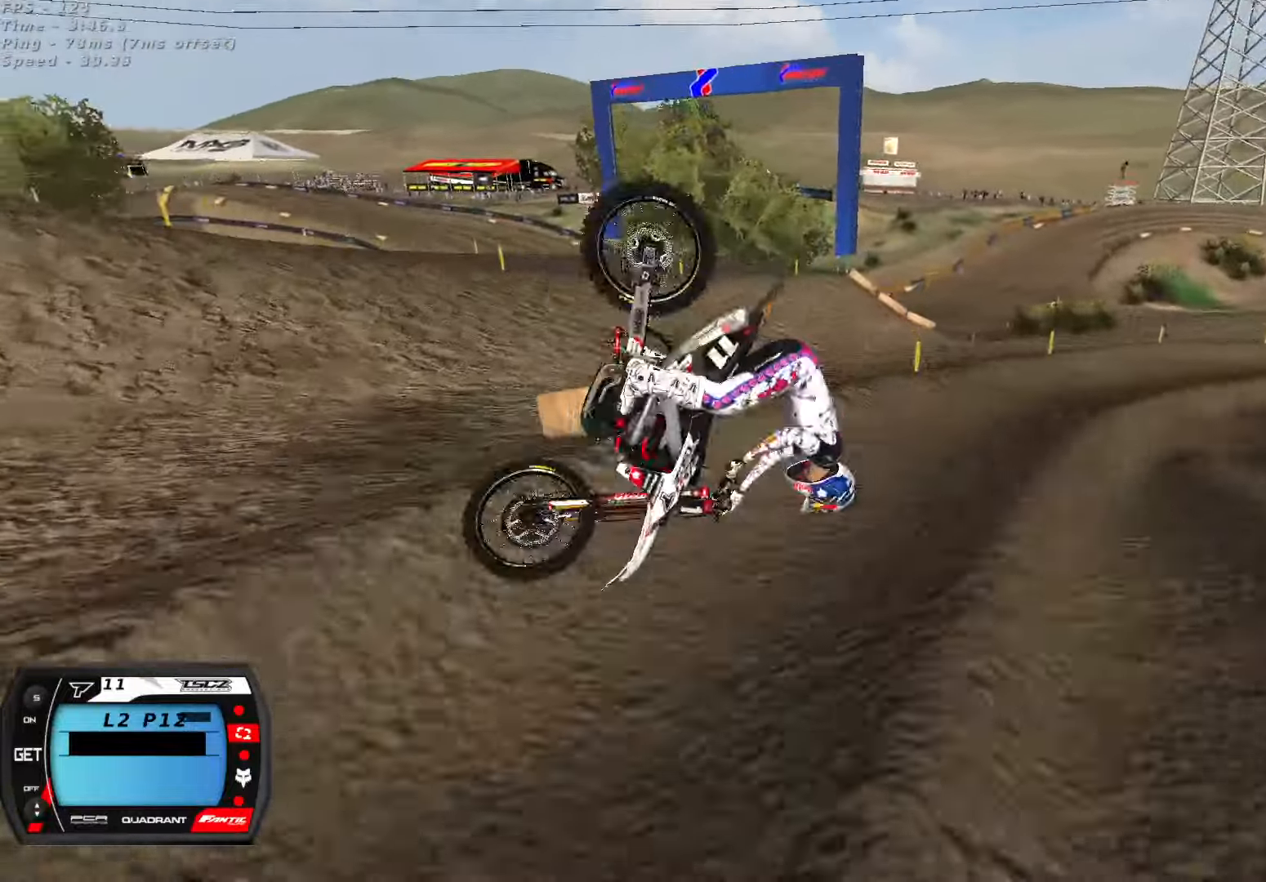
{"dt_ms": 500, "buttons": ["R2"], "left_stick": "center", "right_stick": "down-left", "button_events": []}
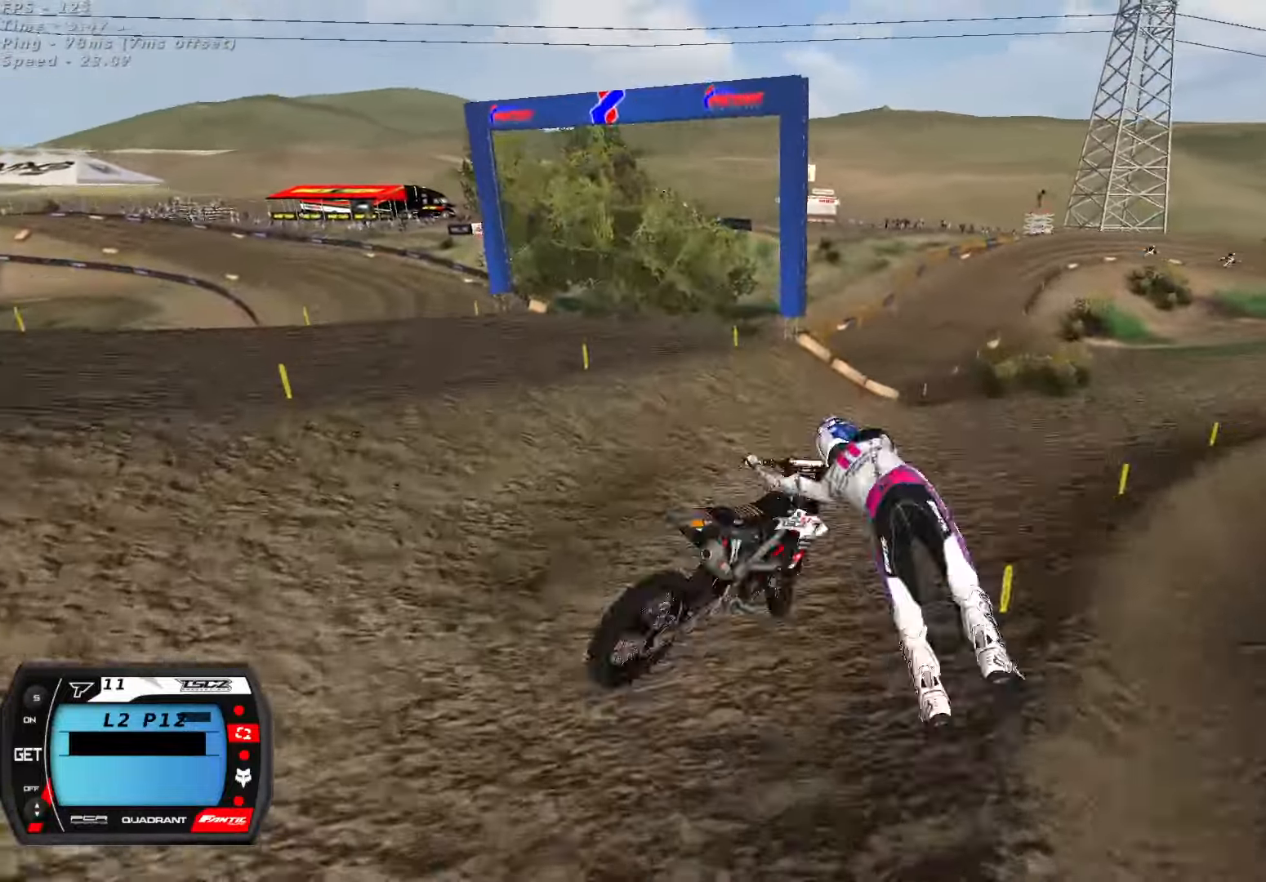
{"dt_ms": 500, "buttons": ["Y", "L2"], "left_stick": "up-right", "right_stick": "center", "button_events": [[84, "L2", "down"], [100, "R2", "up"], [200, "Y", "down"]]}
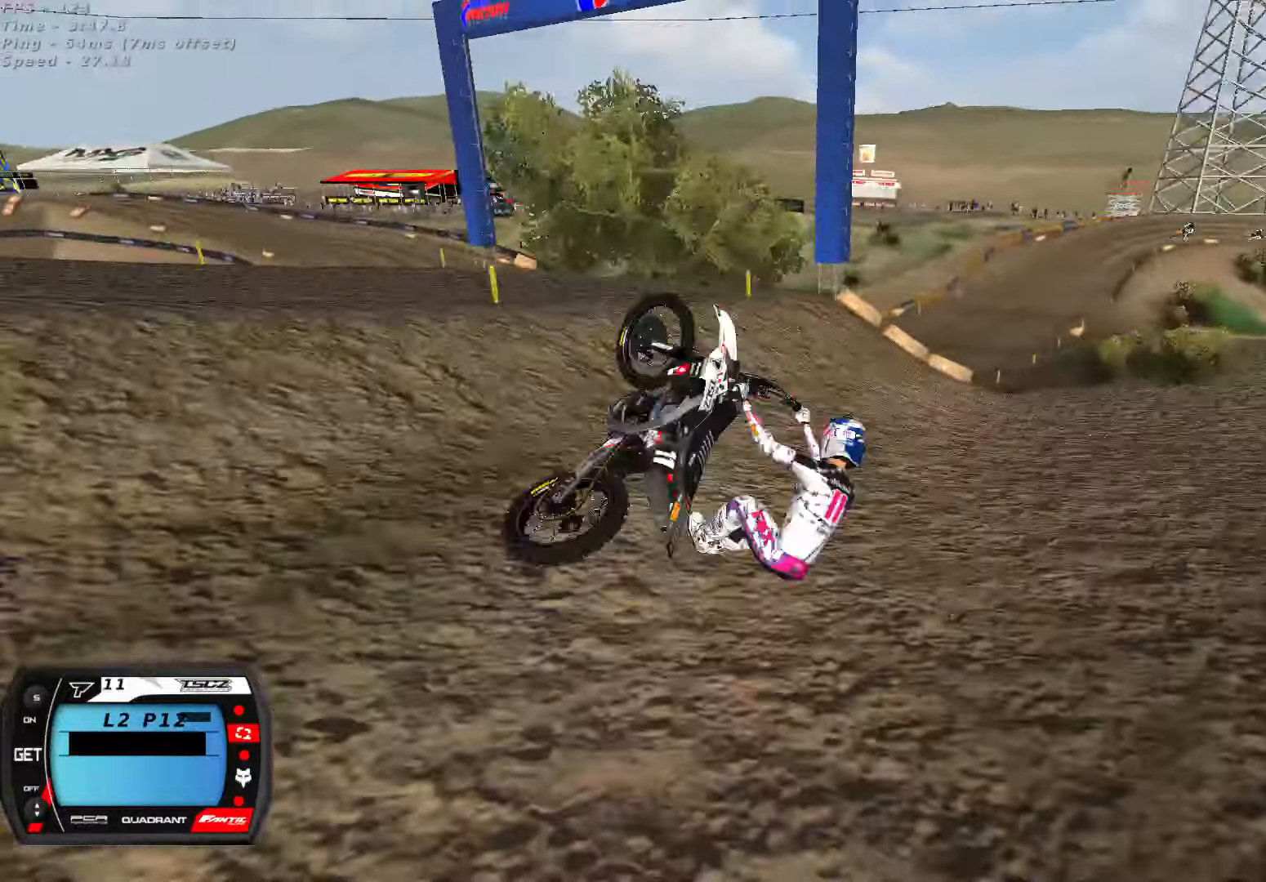
{"dt_ms": 500, "buttons": ["Y", "L2"], "left_stick": "up-right", "right_stick": "center", "button_events": []}
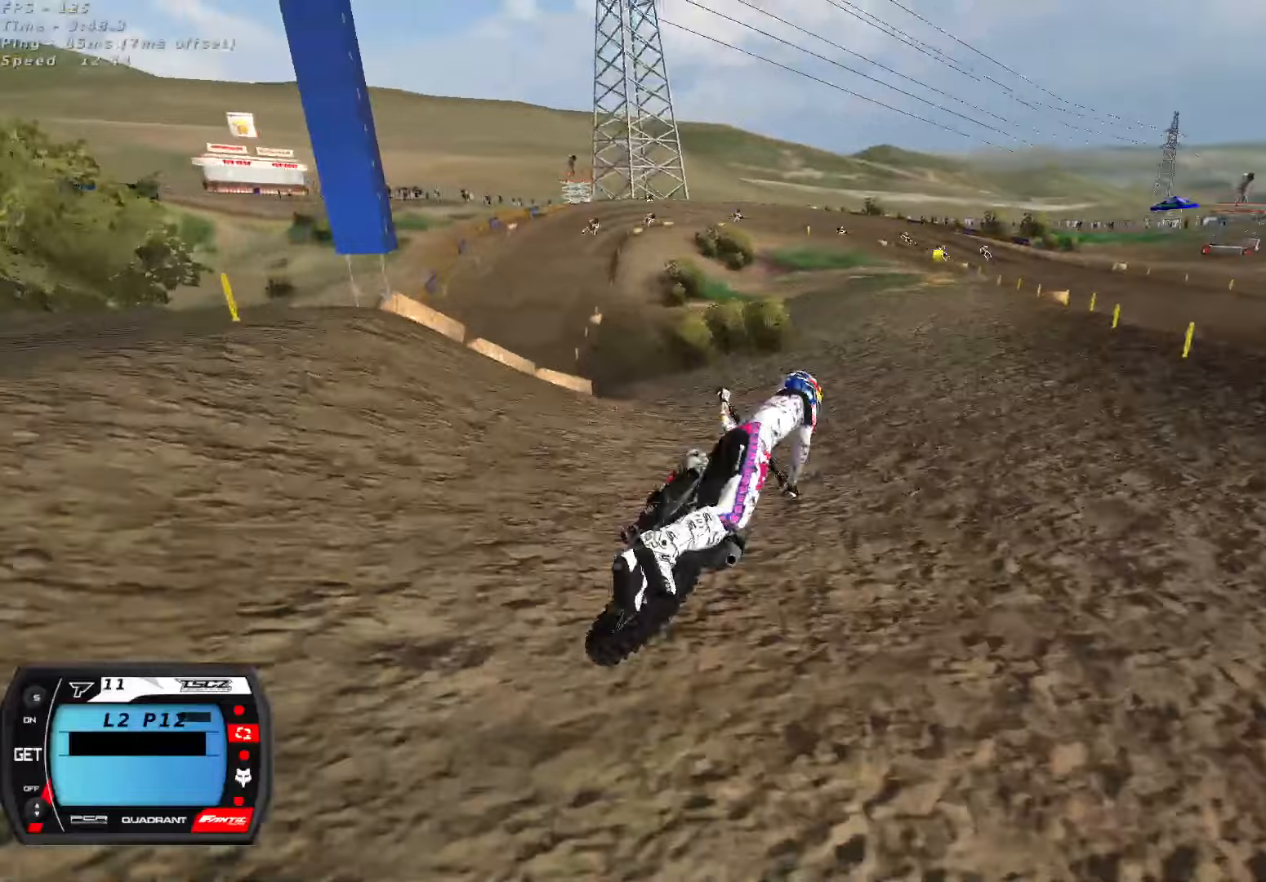
{"dt_ms": 500, "buttons": ["Y", "L2"], "left_stick": "up", "right_stick": "center", "button_events": []}
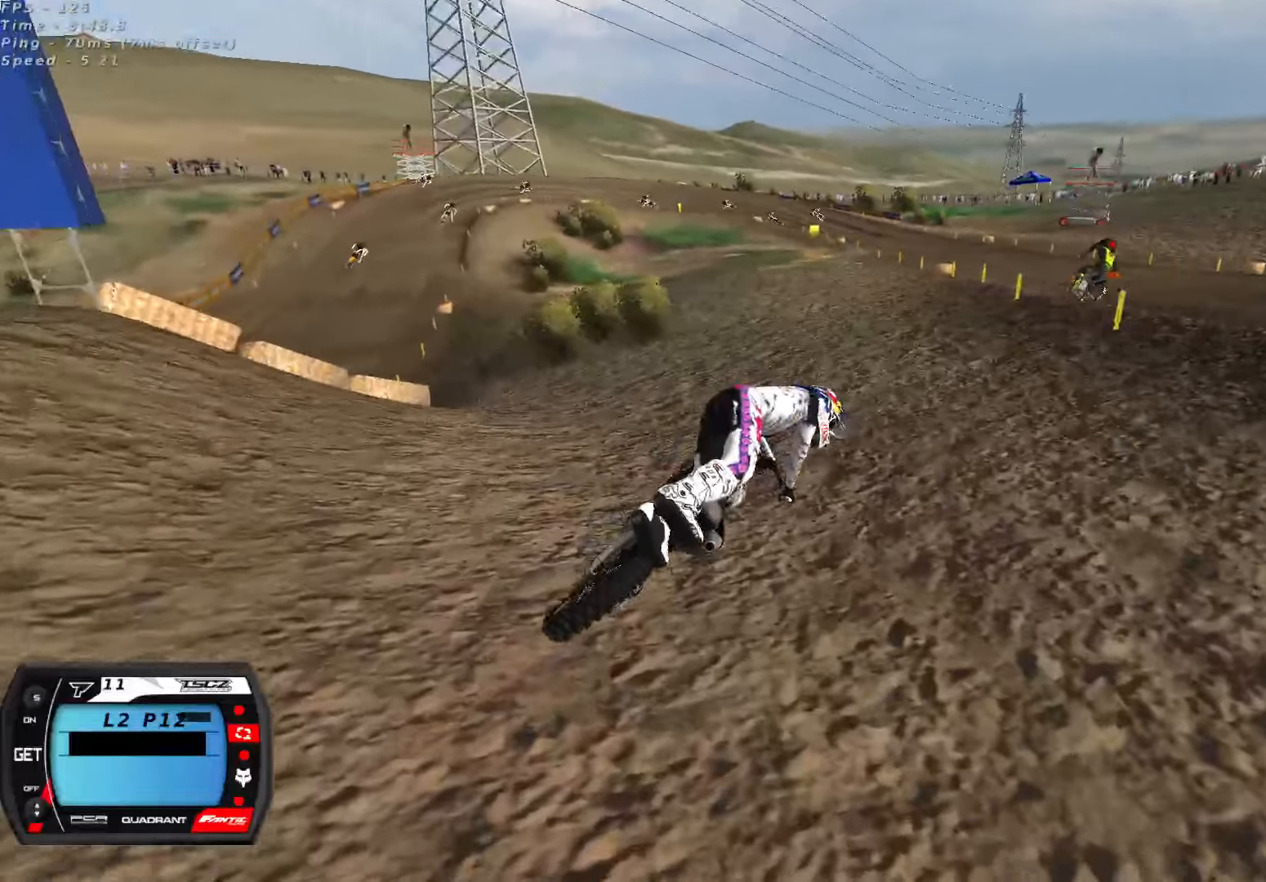
{"dt_ms": 500, "buttons": ["Y", "L2"], "left_stick": "up", "right_stick": "center", "button_events": []}
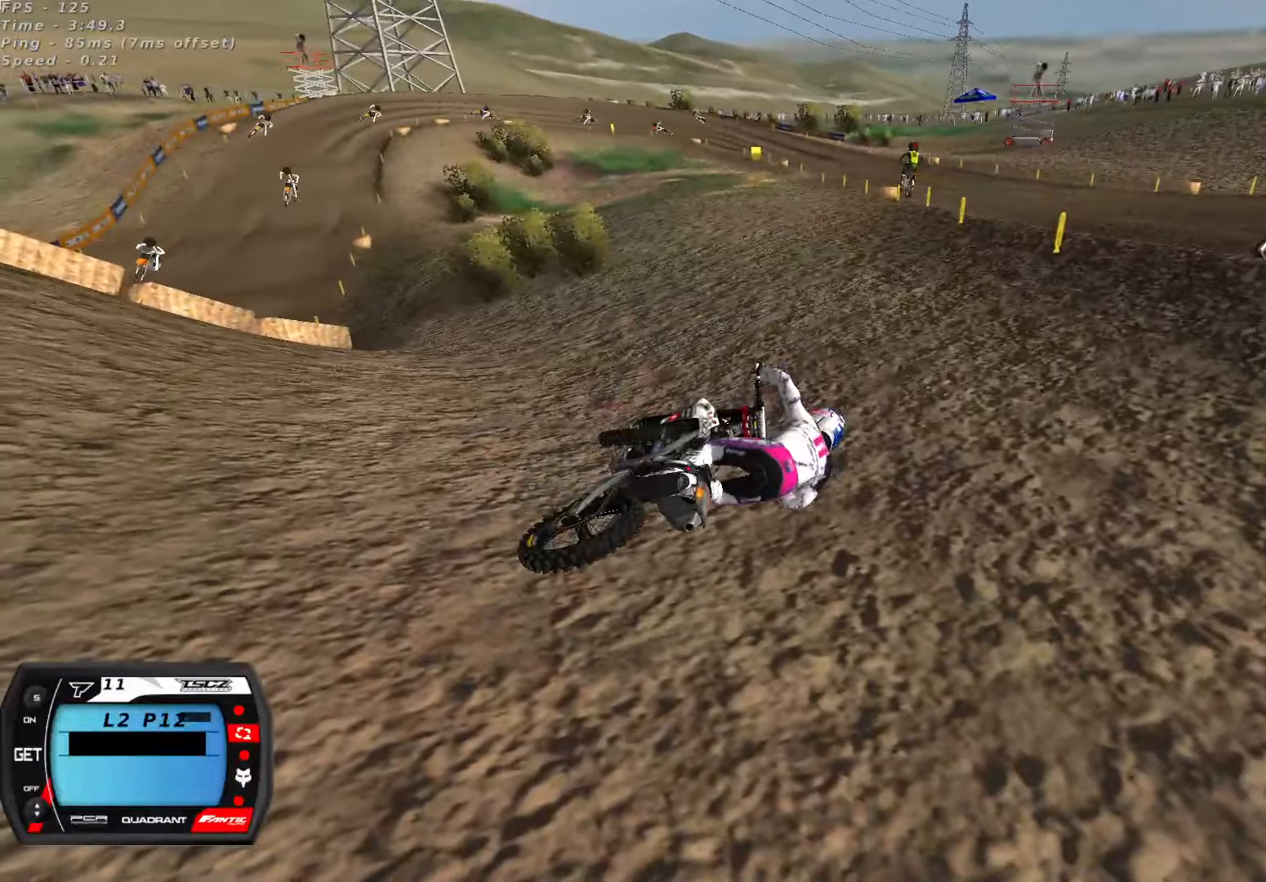
{"dt_ms": 500, "buttons": ["Y", "L2"], "left_stick": "up-left", "right_stick": "center", "button_events": []}
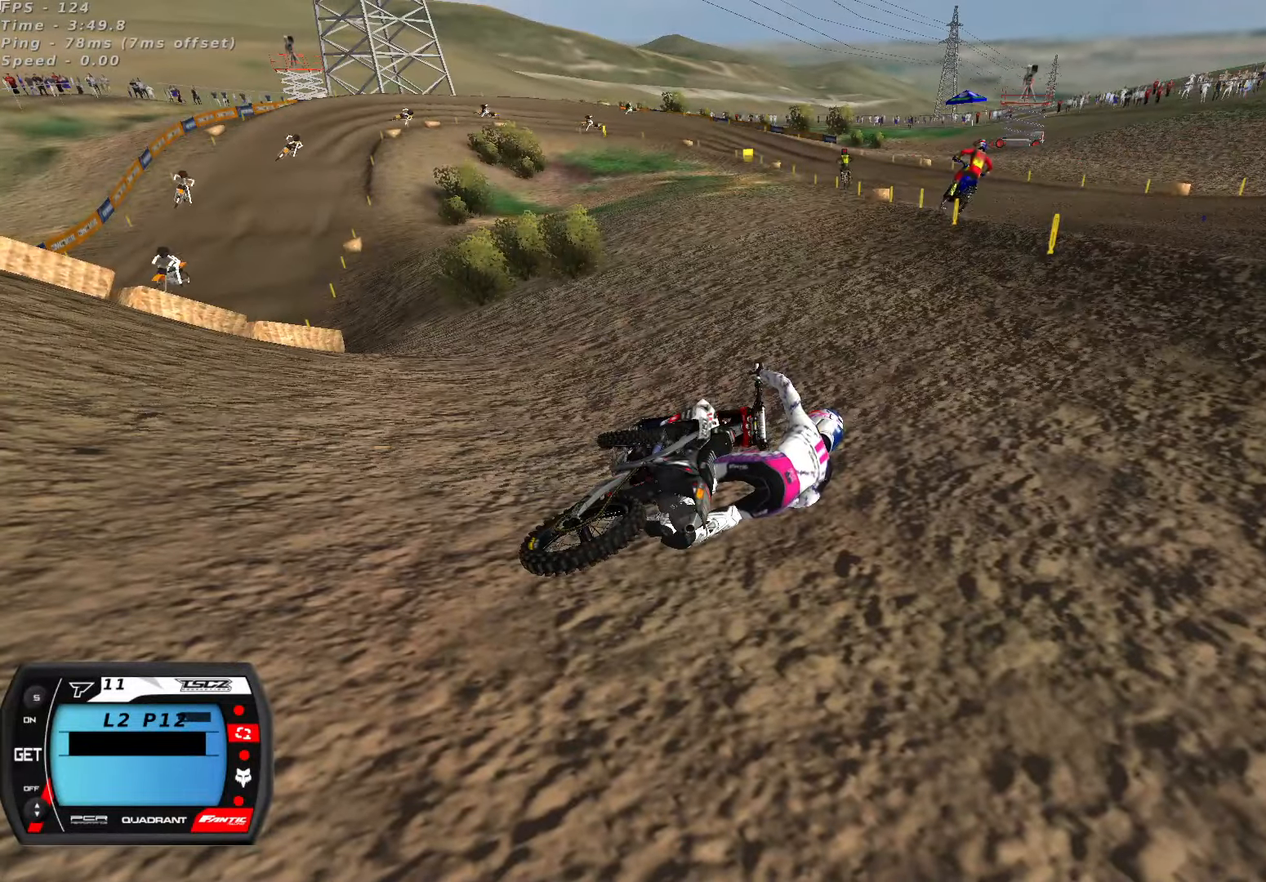
{"dt_ms": 500, "buttons": ["Y", "L2"], "left_stick": "up-left", "right_stick": "center", "button_events": []}
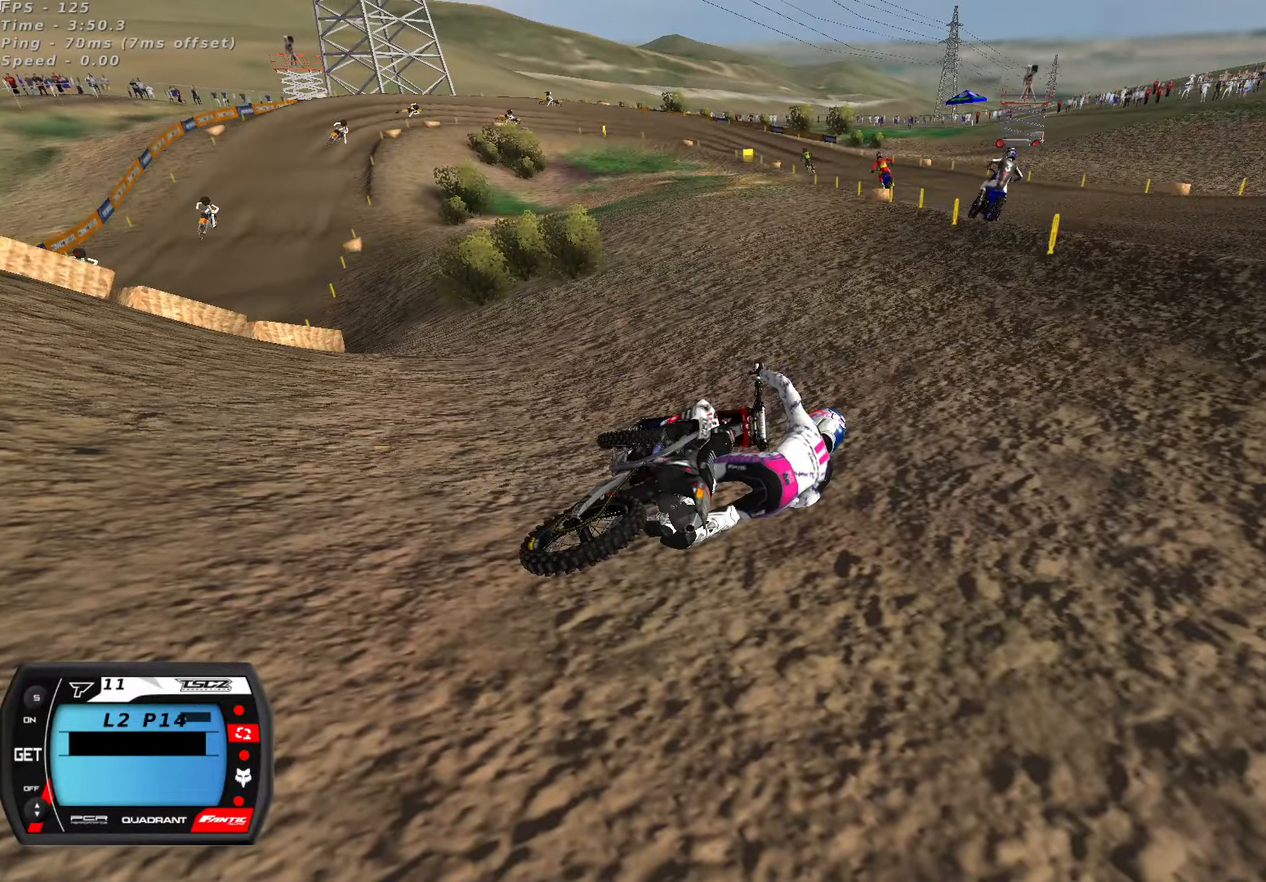
{"dt_ms": 500, "buttons": ["Y", "L2"], "left_stick": "up-left", "right_stick": "center", "button_events": []}
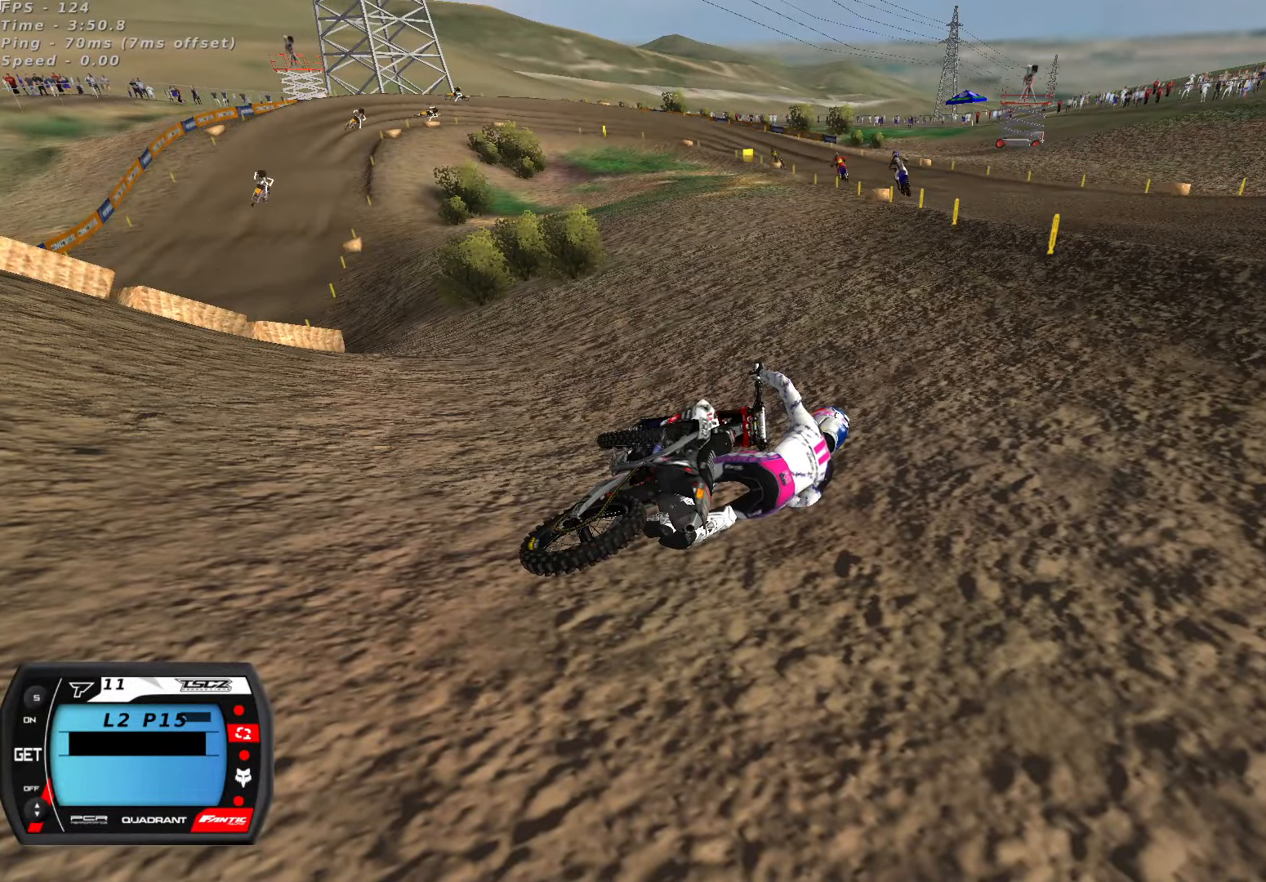
{"dt_ms": 500, "buttons": [], "left_stick": "center", "right_stick": "center", "button_events": [[33, "Y", "up"], [183, "L2", "up"]]}
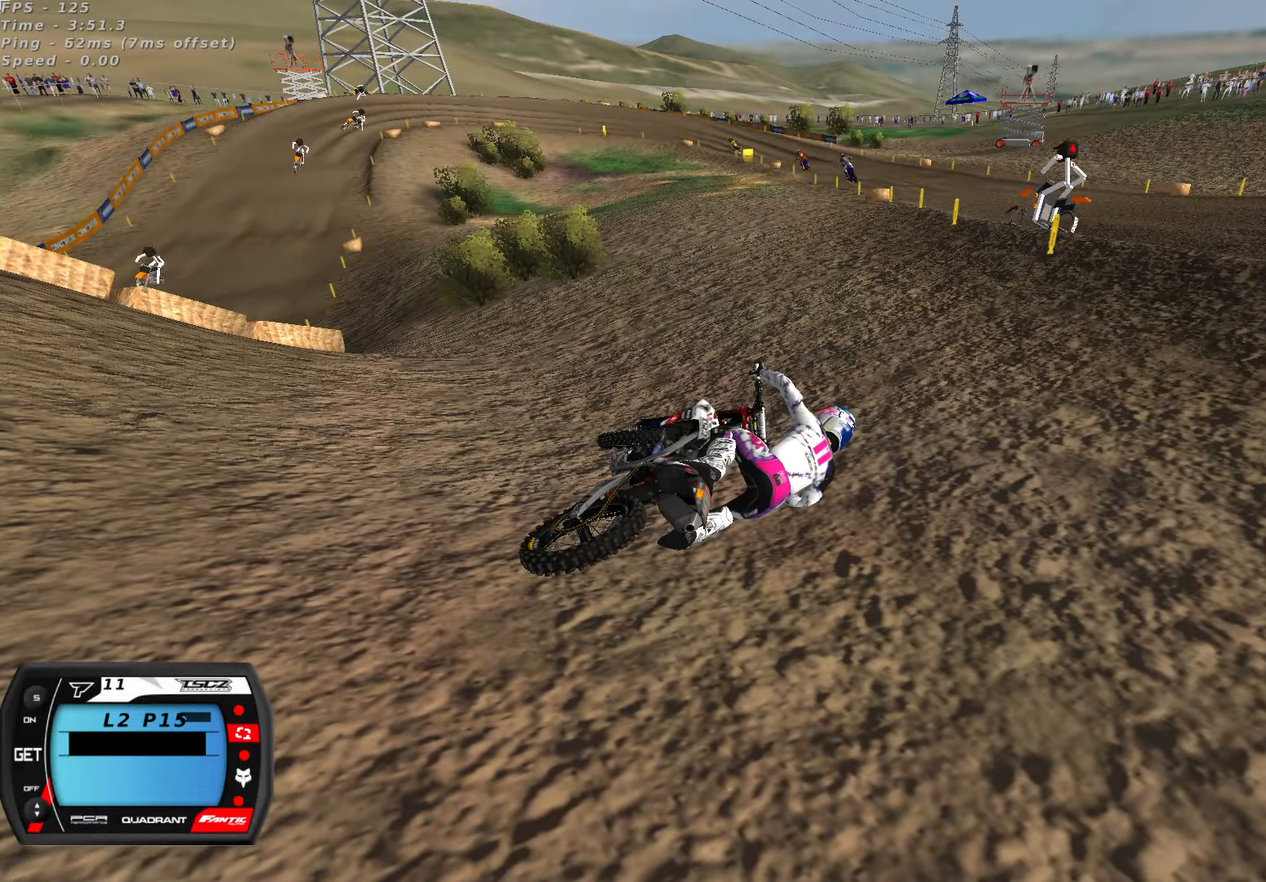
{"dt_ms": 1000, "buttons": [], "left_stick": "left", "right_stick": "center", "button_events": []}
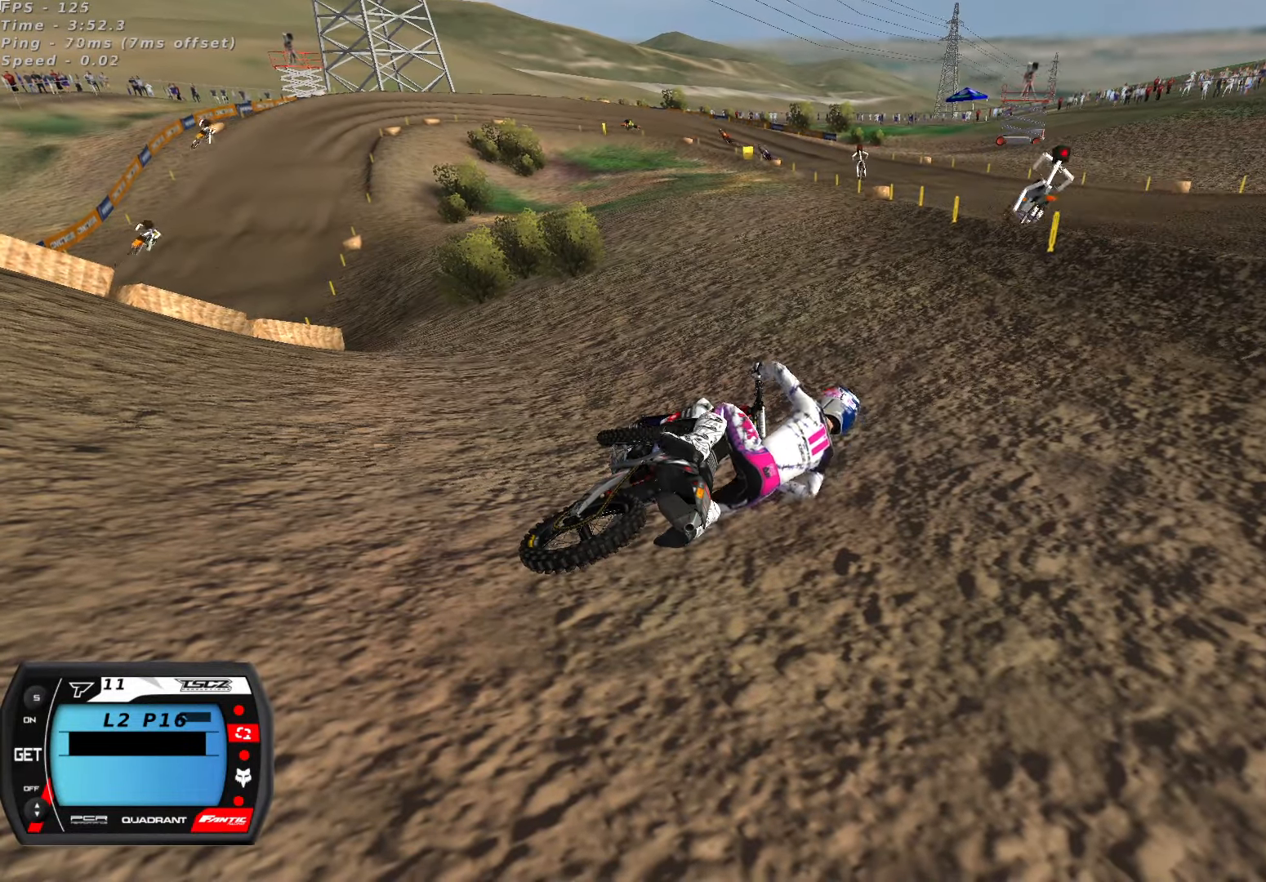
{"dt_ms": 500, "buttons": ["L1", "L3"], "left_stick": "up-left", "right_stick": "center", "button_events": [[16, "L1", "down"], [116, "L3", "down"]]}